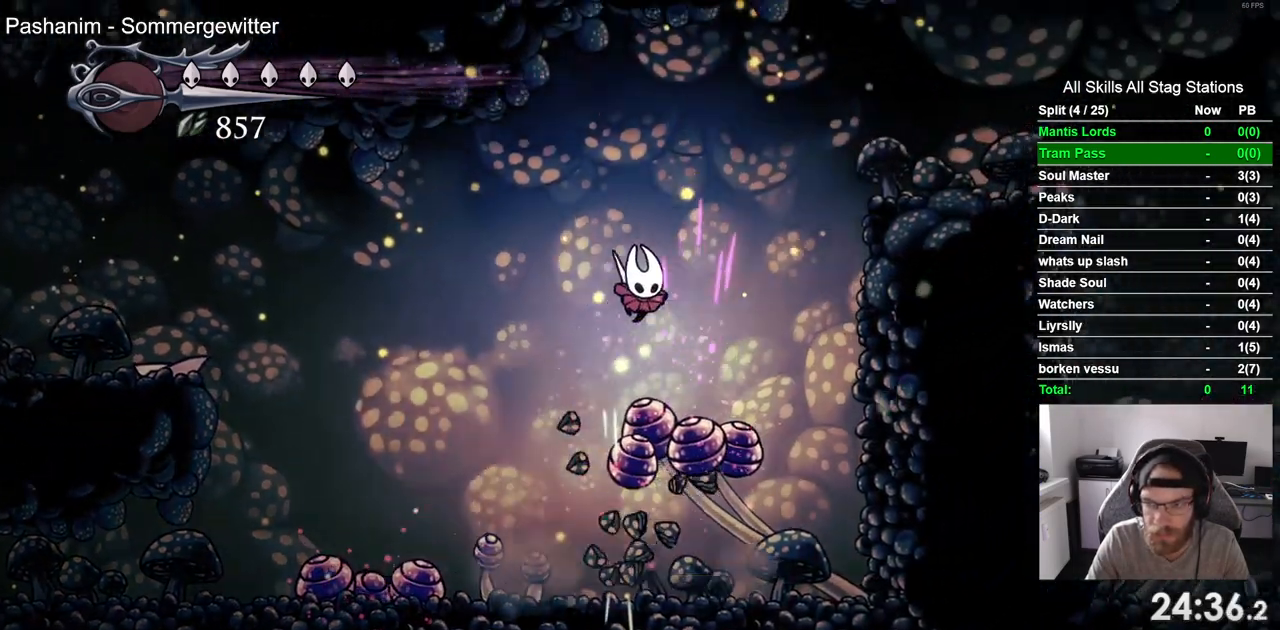
Gameplay with a controller (PlayStation layout); each line is a JSON object with the inputs held at the frame after it. "events" lists button and stick changes between this image and that frame as [ms after this image, input, new state], when the widget could be followed in between. Not read: R1.
{"buttons": ["DPAD_RIGHT"], "left_stick": "center", "right_stick": "center", "events": [[150, "SQUARE", "up"], [233, "R2", "down"], [400, "R2", "up"]]}
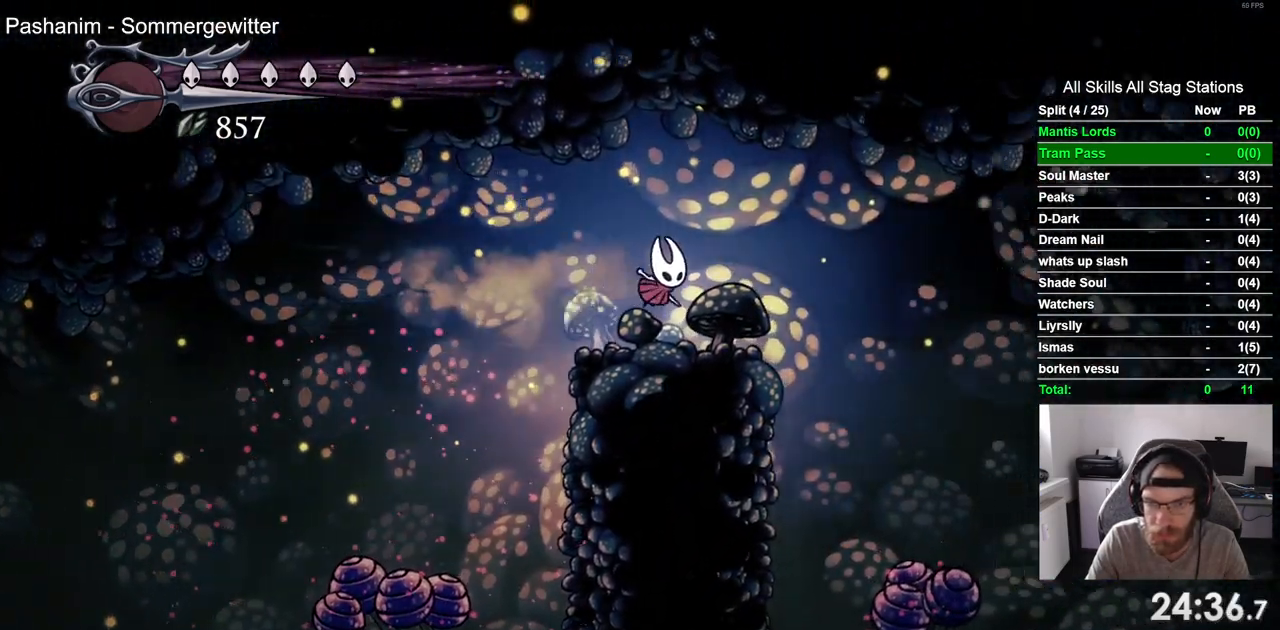
{"buttons": [], "left_stick": "center", "right_stick": "center", "events": [[500, "DPAD_RIGHT", "up"]]}
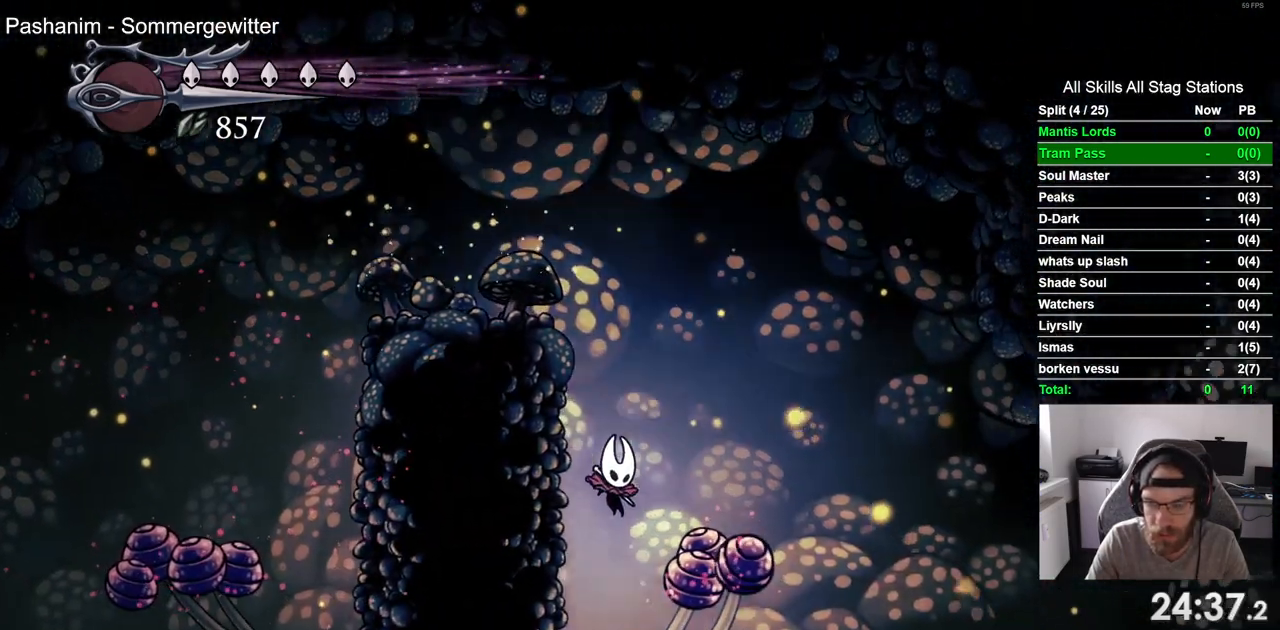
{"buttons": ["DPAD_RIGHT"], "left_stick": "center", "right_stick": "center", "events": [[67, "DPAD_RIGHT", "down"], [250, "R2", "down"], [467, "R2", "up"]]}
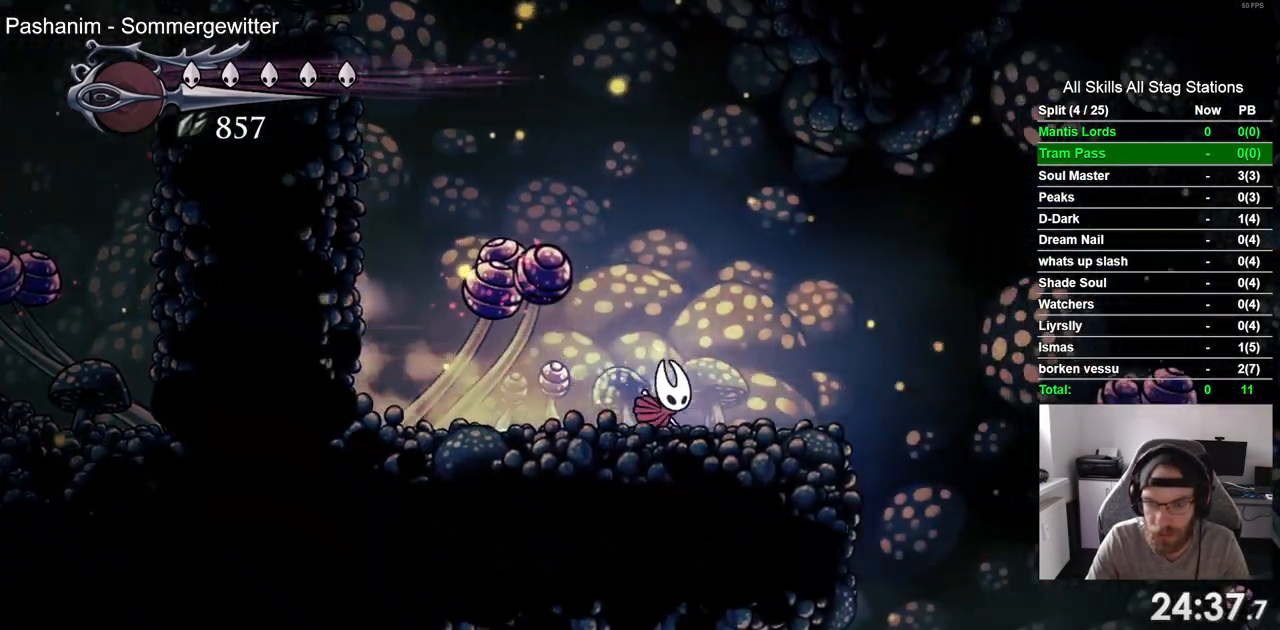
{"buttons": ["DPAD_RIGHT"], "left_stick": "center", "right_stick": "center", "events": []}
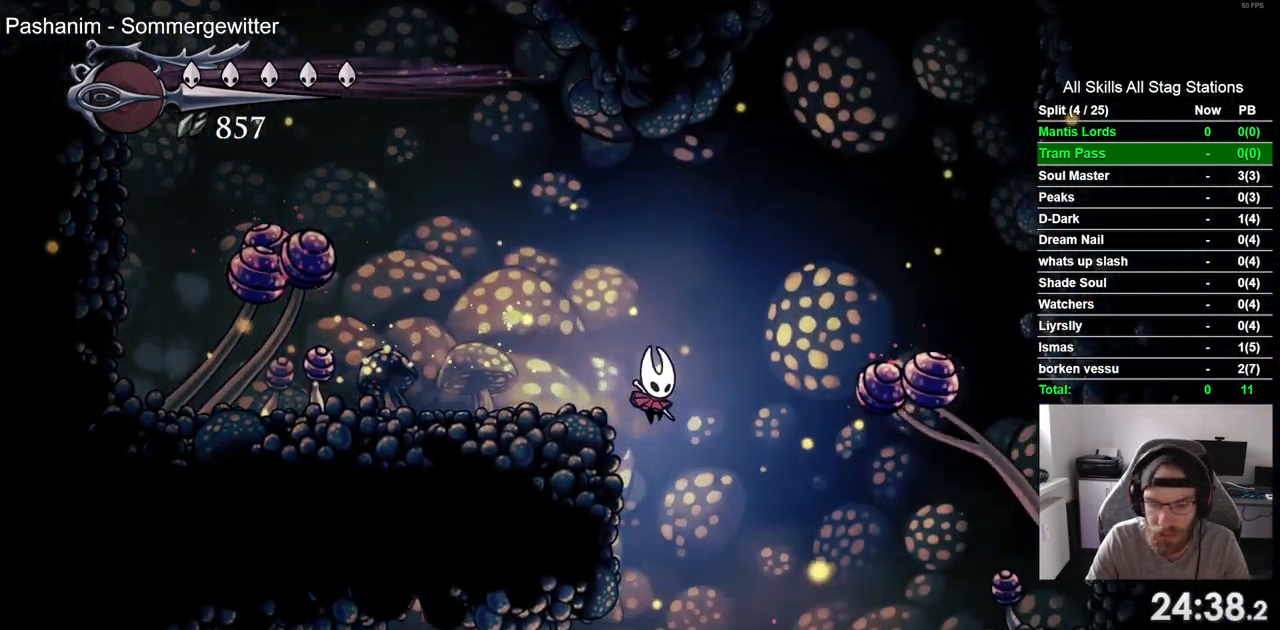
{"buttons": ["DPAD_LEFT"], "left_stick": "center", "right_stick": "center", "events": [[467, "DPAD_LEFT", "down"], [467, "DPAD_RIGHT", "up"]]}
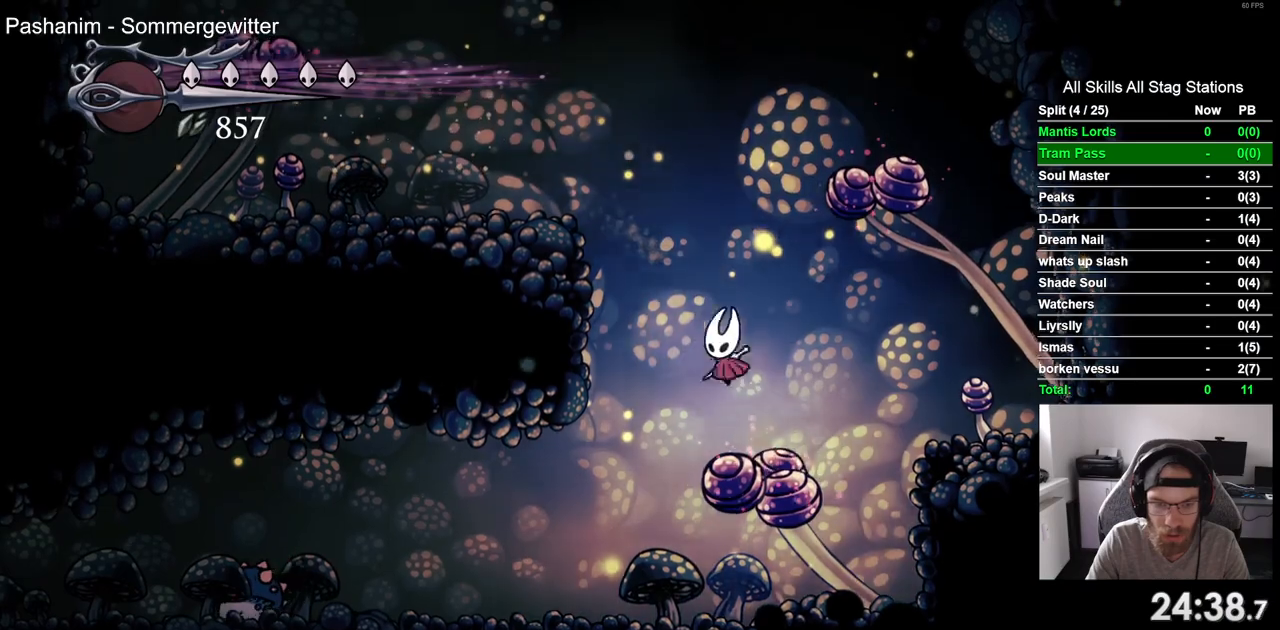
{"buttons": ["DPAD_LEFT"], "left_stick": "center", "right_stick": "center", "events": []}
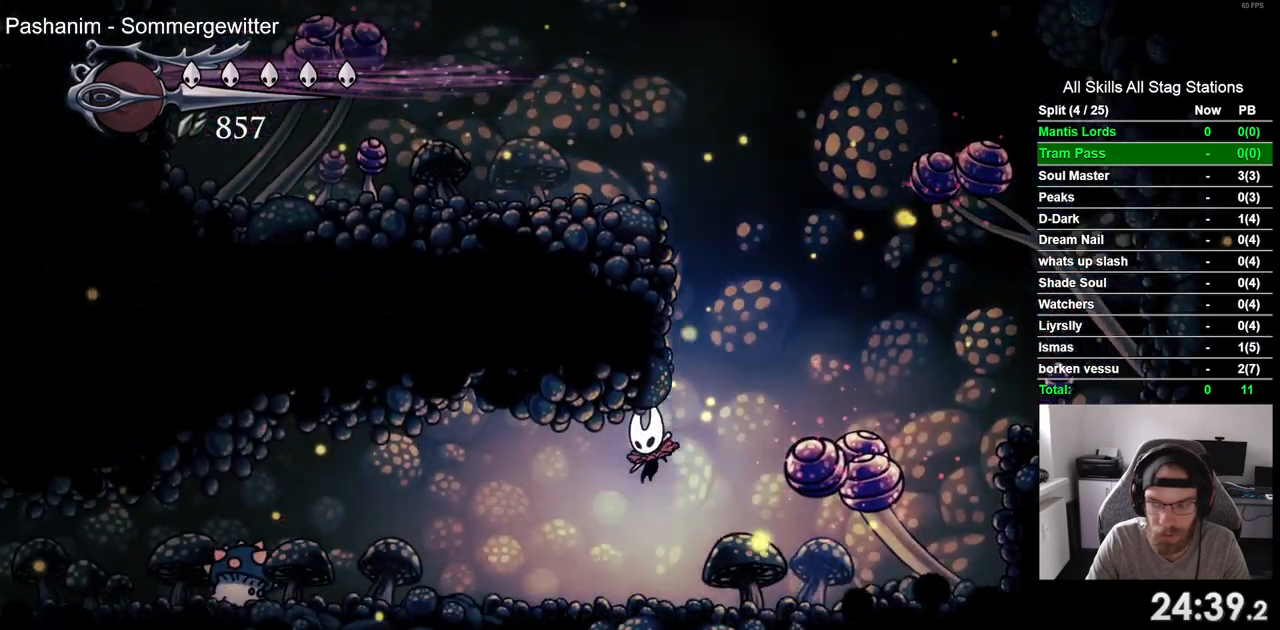
{"buttons": ["DPAD_LEFT"], "left_stick": "center", "right_stick": "center", "events": []}
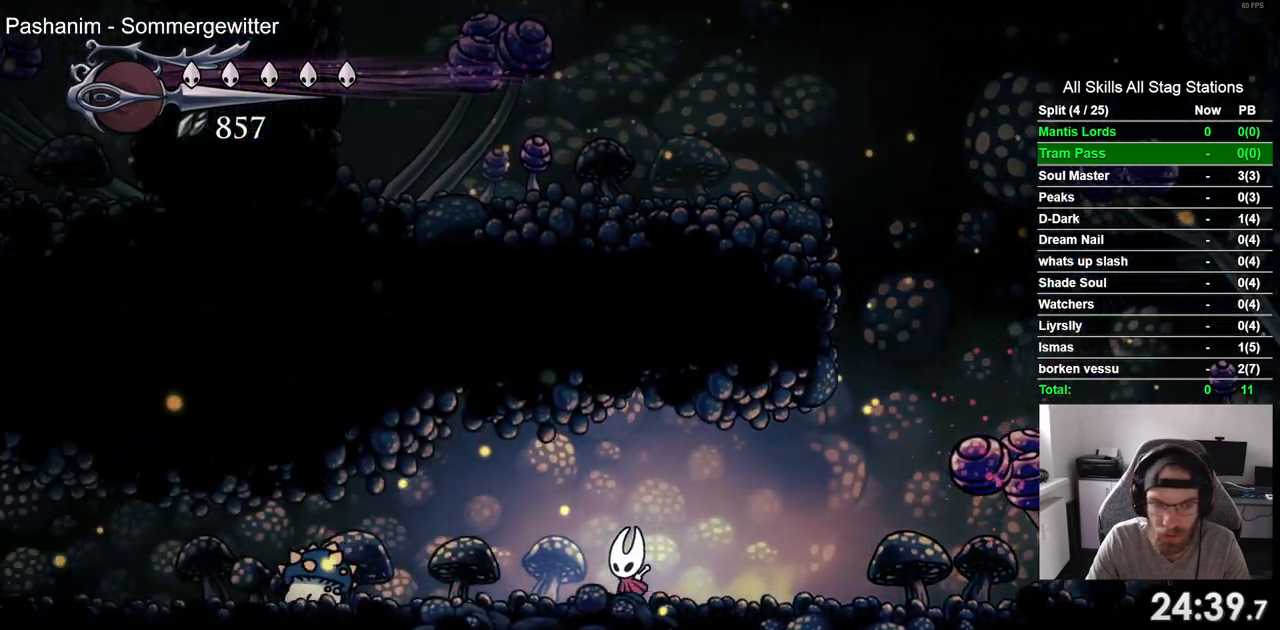
{"buttons": ["DPAD_LEFT"], "left_stick": "center", "right_stick": "center", "events": []}
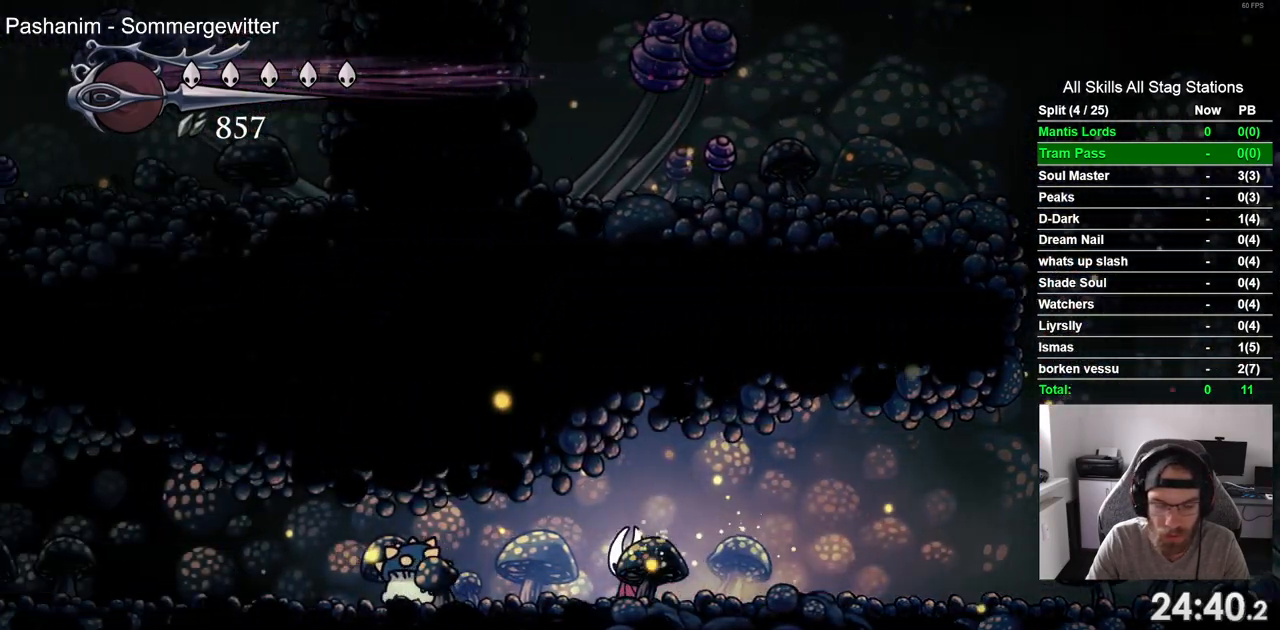
{"buttons": ["DPAD_LEFT"], "left_stick": "center", "right_stick": "center", "events": [[150, "SQUARE", "down"], [350, "SQUARE", "up"]]}
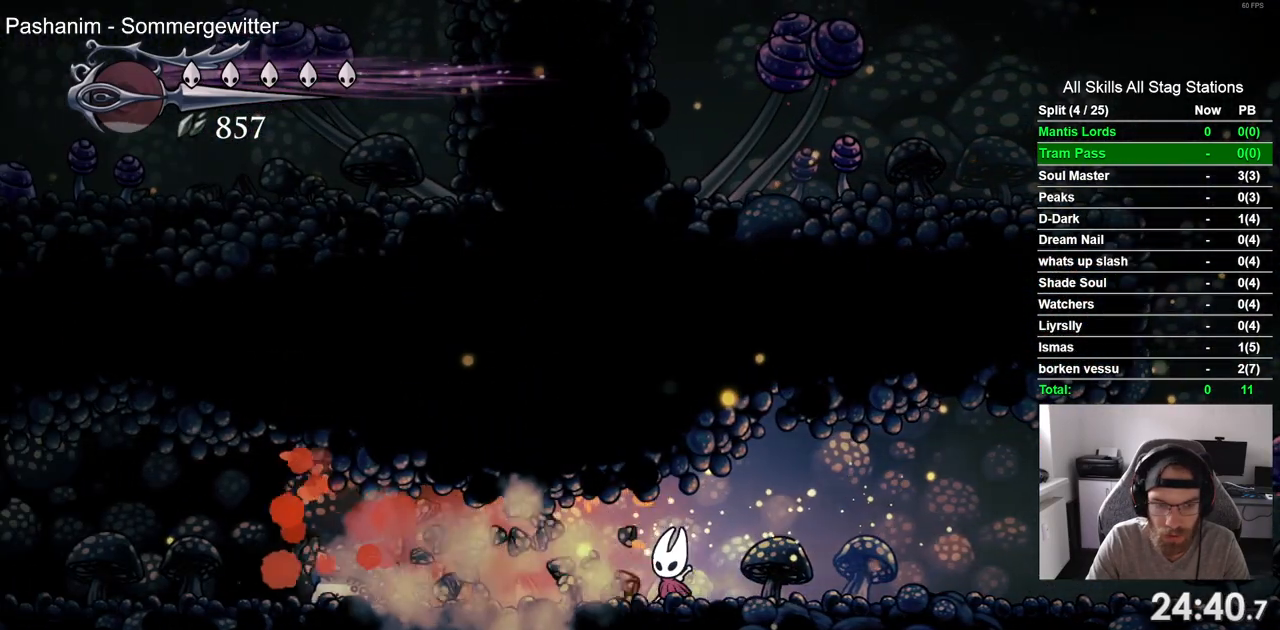
{"buttons": ["DPAD_LEFT"], "left_stick": "center", "right_stick": "center", "events": []}
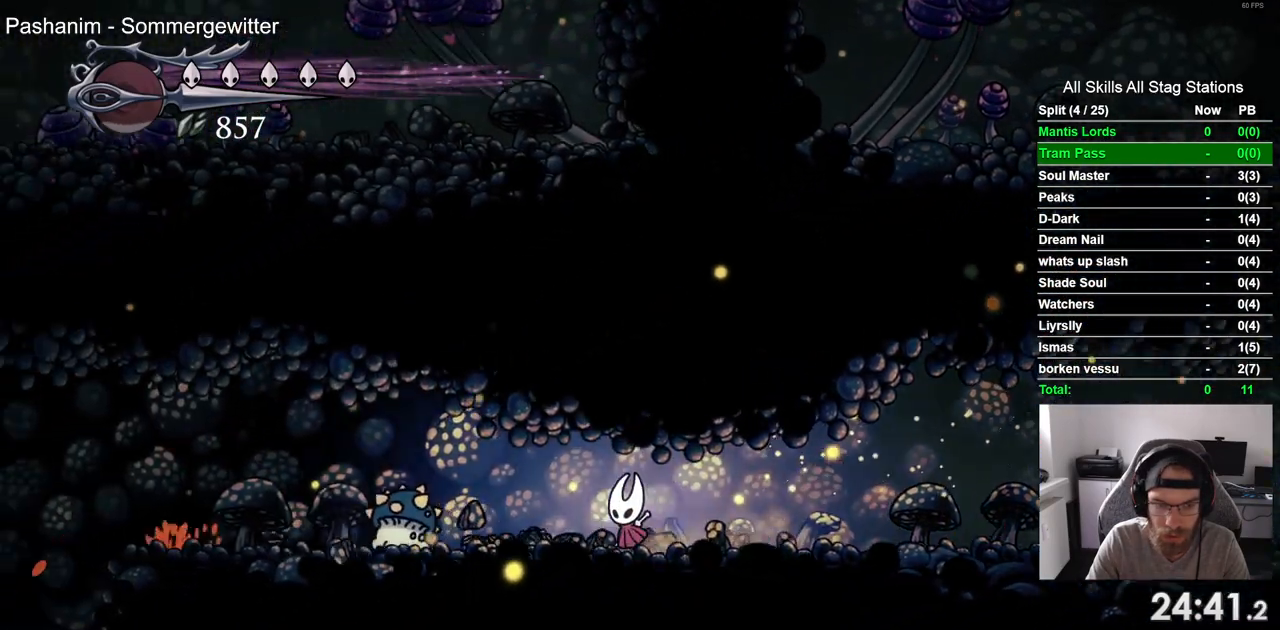
{"buttons": ["DPAD_LEFT"], "left_stick": "center", "right_stick": "center", "events": [[300, "SQUARE", "down"], [467, "SQUARE", "up"]]}
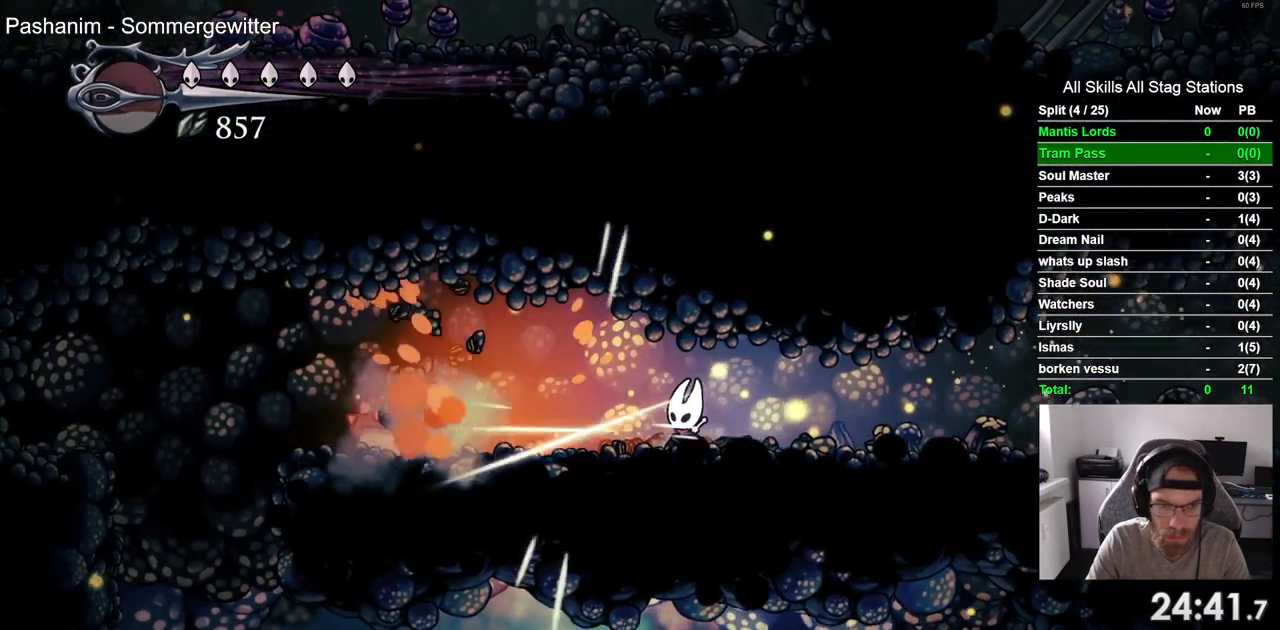
{"buttons": ["DPAD_LEFT"], "left_stick": "center", "right_stick": "center", "events": []}
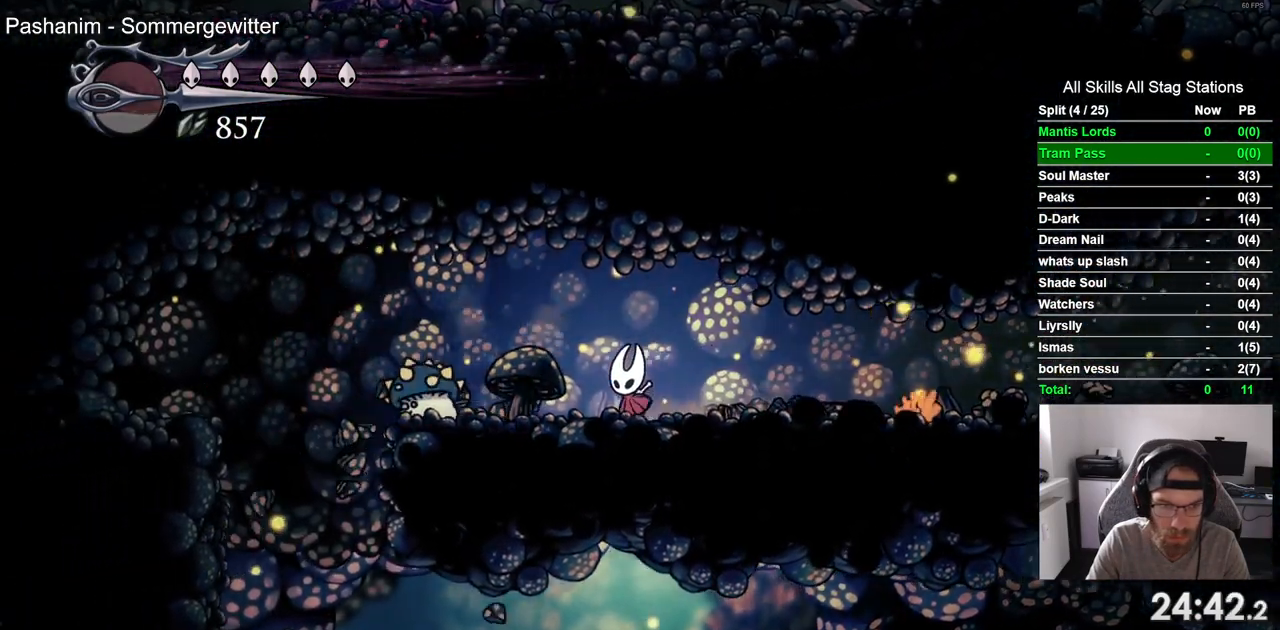
{"buttons": ["R2", "DPAD_LEFT"], "left_stick": "center", "right_stick": "center", "events": [[17, "SQUARE", "down"], [100, "DPAD_LEFT", "up"], [200, "SQUARE", "up"], [300, "DPAD_LEFT", "down"], [500, "R2", "down"]]}
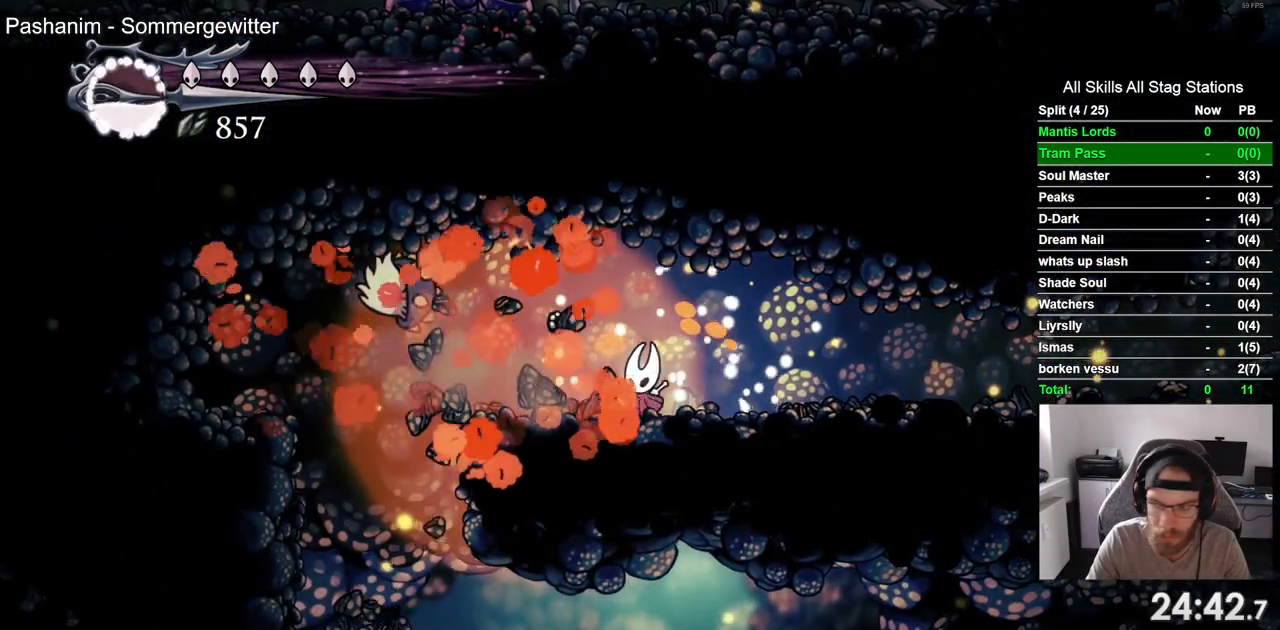
{"buttons": ["DPAD_LEFT"], "left_stick": "center", "right_stick": "center", "events": [[217, "R2", "up"]]}
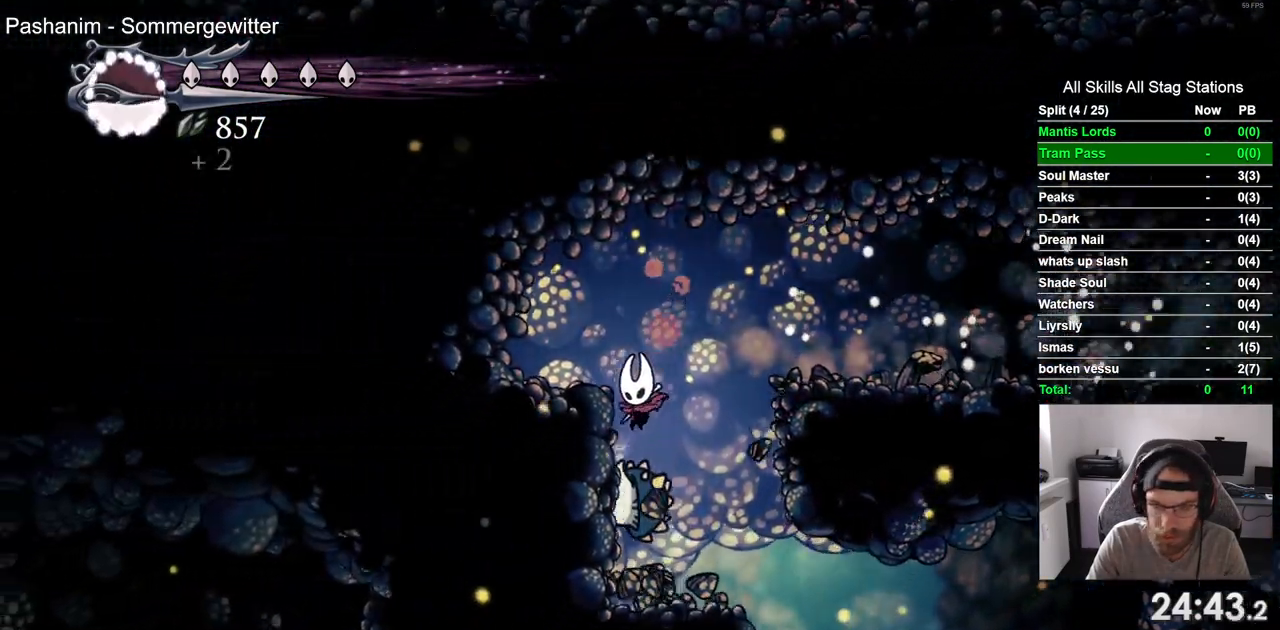
{"buttons": [], "left_stick": "center", "right_stick": "center", "events": [[33, "DPAD_RIGHT", "down"], [433, "DPAD_LEFT", "up"], [467, "DPAD_RIGHT", "up"]]}
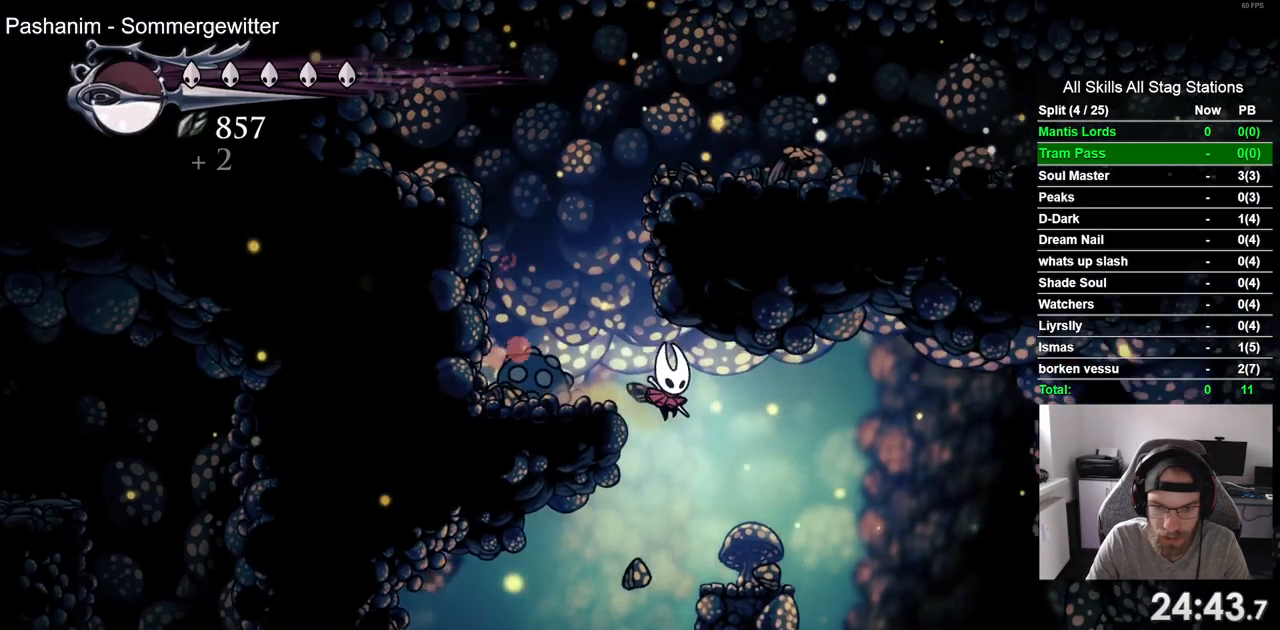
{"buttons": ["DPAD_LEFT"], "left_stick": "center", "right_stick": "center", "events": [[100, "DPAD_RIGHT", "down"], [283, "DPAD_RIGHT", "up"], [350, "DPAD_LEFT", "down"]]}